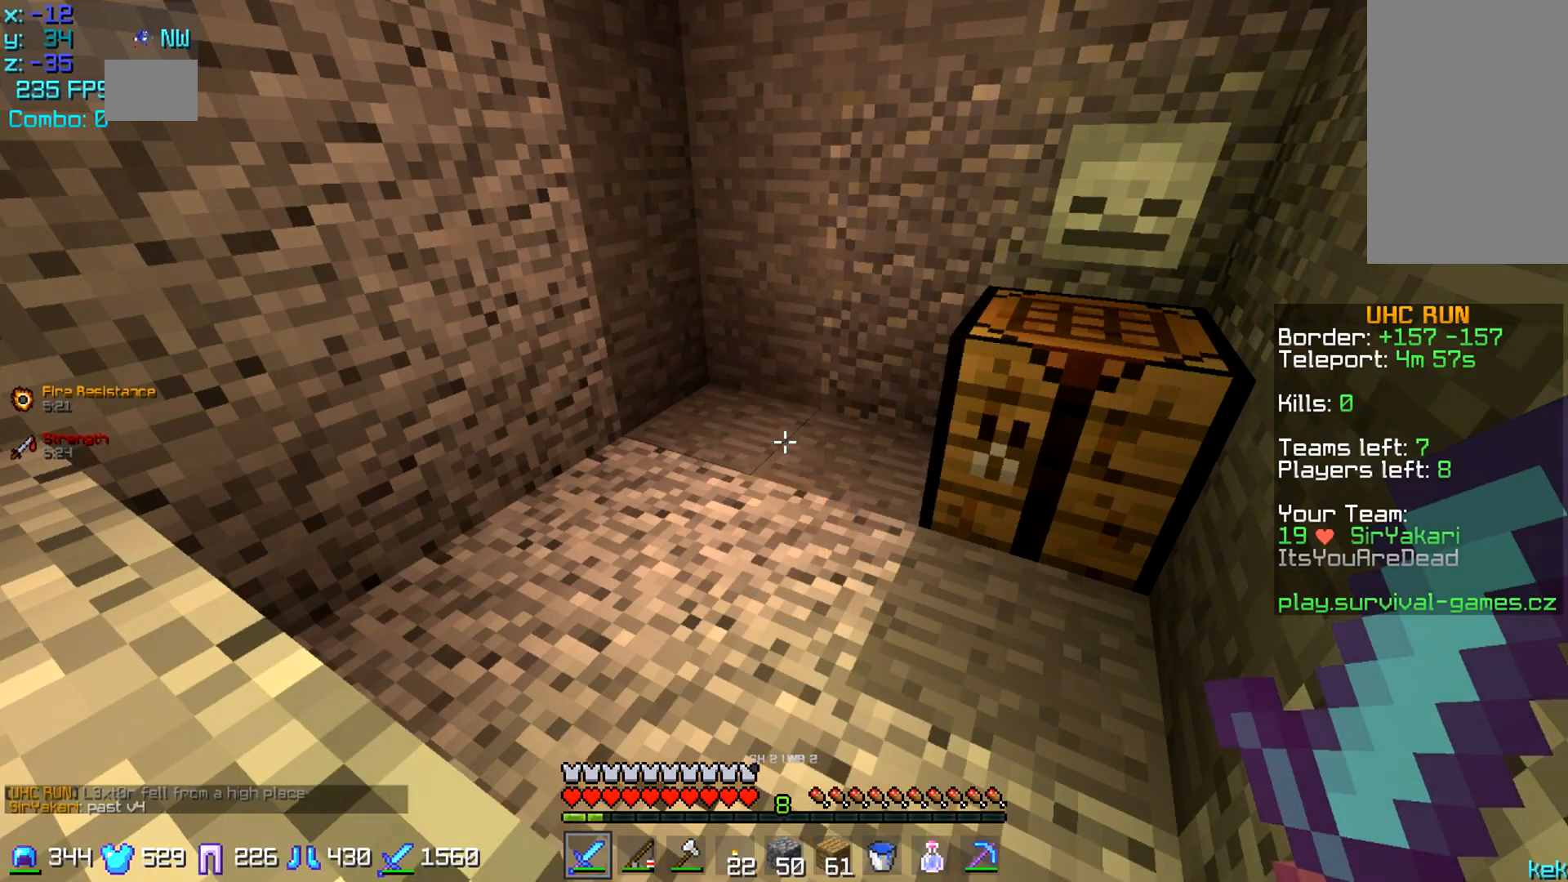
Gameplay with keyboard and mouse; each line is a JSON object with the keys and mouse buttons held at the frame after it. "events" lists presses ("down") and releases ("up") of "a", "d", "s", "space", "w", "mouse_left" and "mouse_right" between this image and that frame as [ms after this image, input, new state], when the widget could be followed in between. "mouse_left", "mouse_right" = the "left", "right" buttons of the "mouse" list. No other keys are recorded. Fast repeated clicks can show as one long hold. Mouse movement is not recorded.
{"keys": ["w"], "mouse": [], "events": [[133, "w", "down"]]}
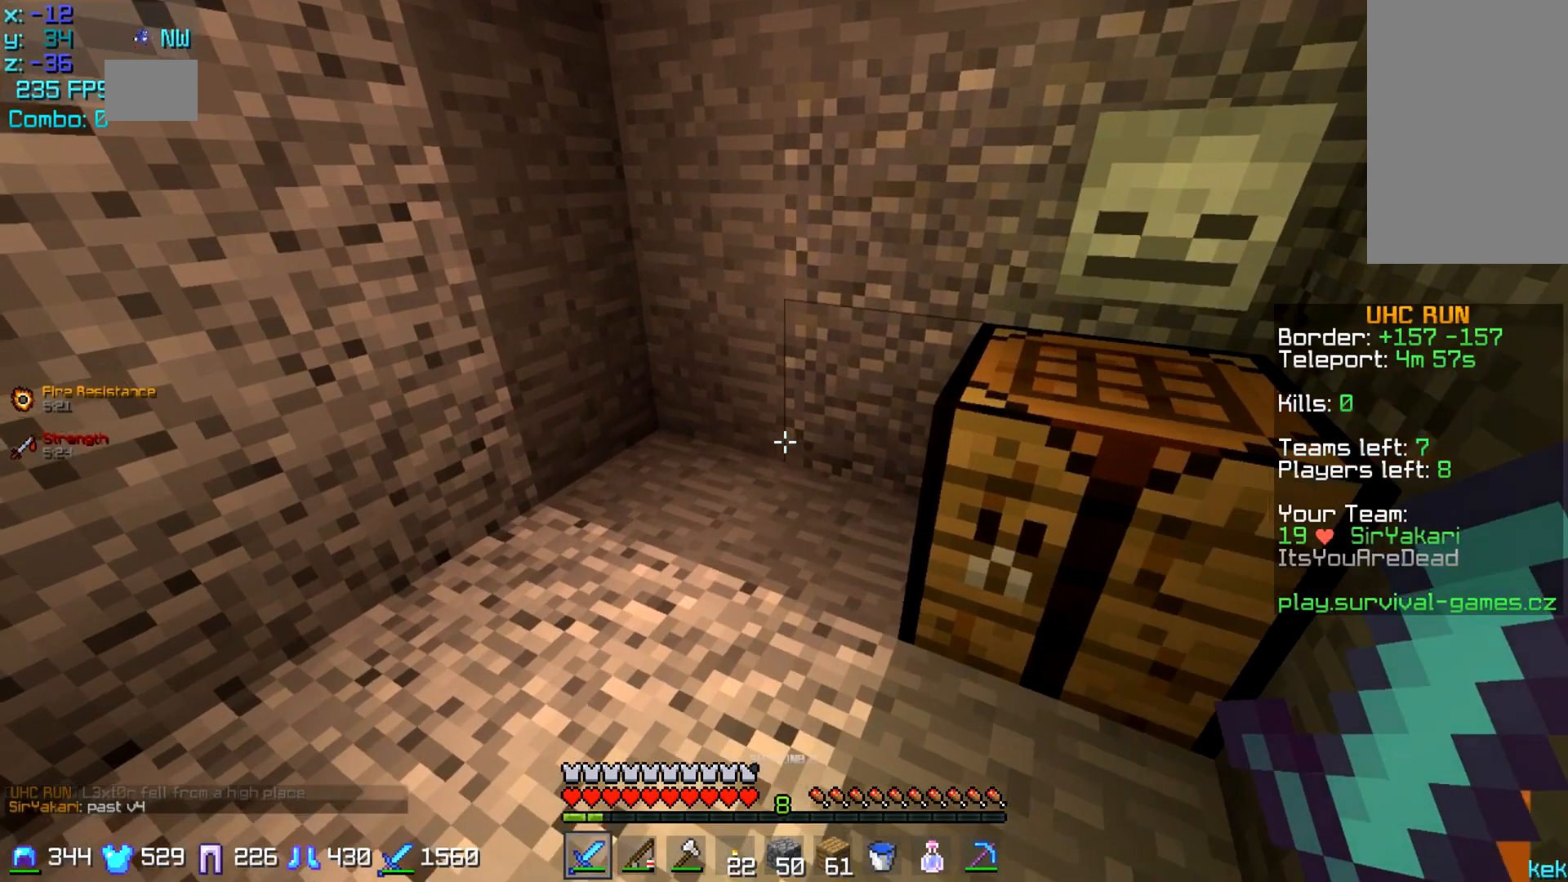
{"keys": ["w"], "mouse": ["left"], "events": [[401, "mouse_left", "down"]]}
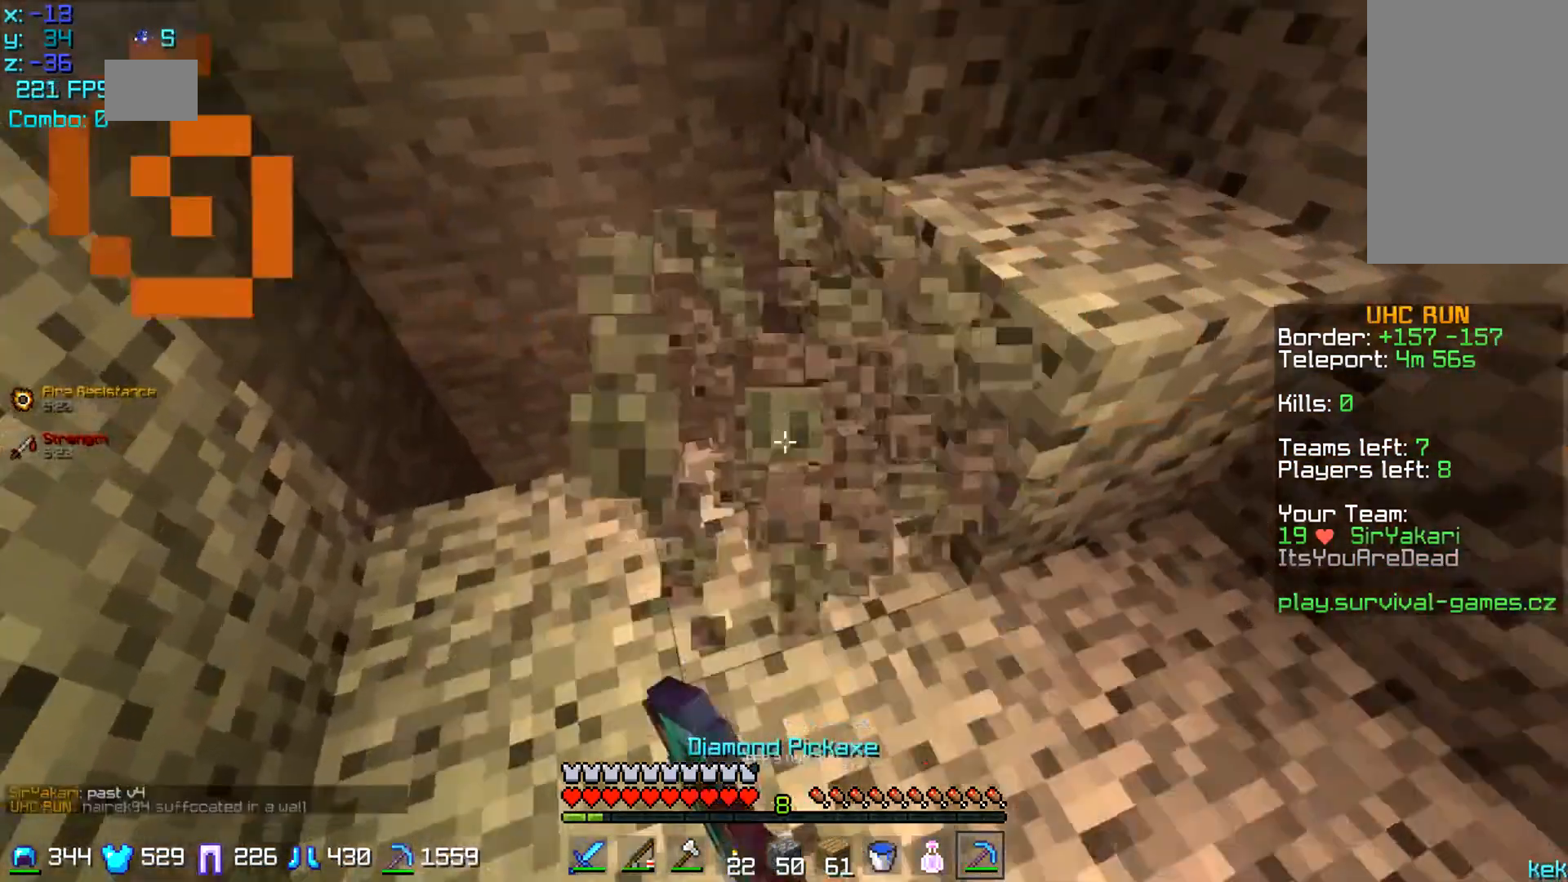
{"keys": ["w"], "mouse": [], "events": [[133, "a", "down"], [300, "mouse_left", "up"], [400, "a", "up"]]}
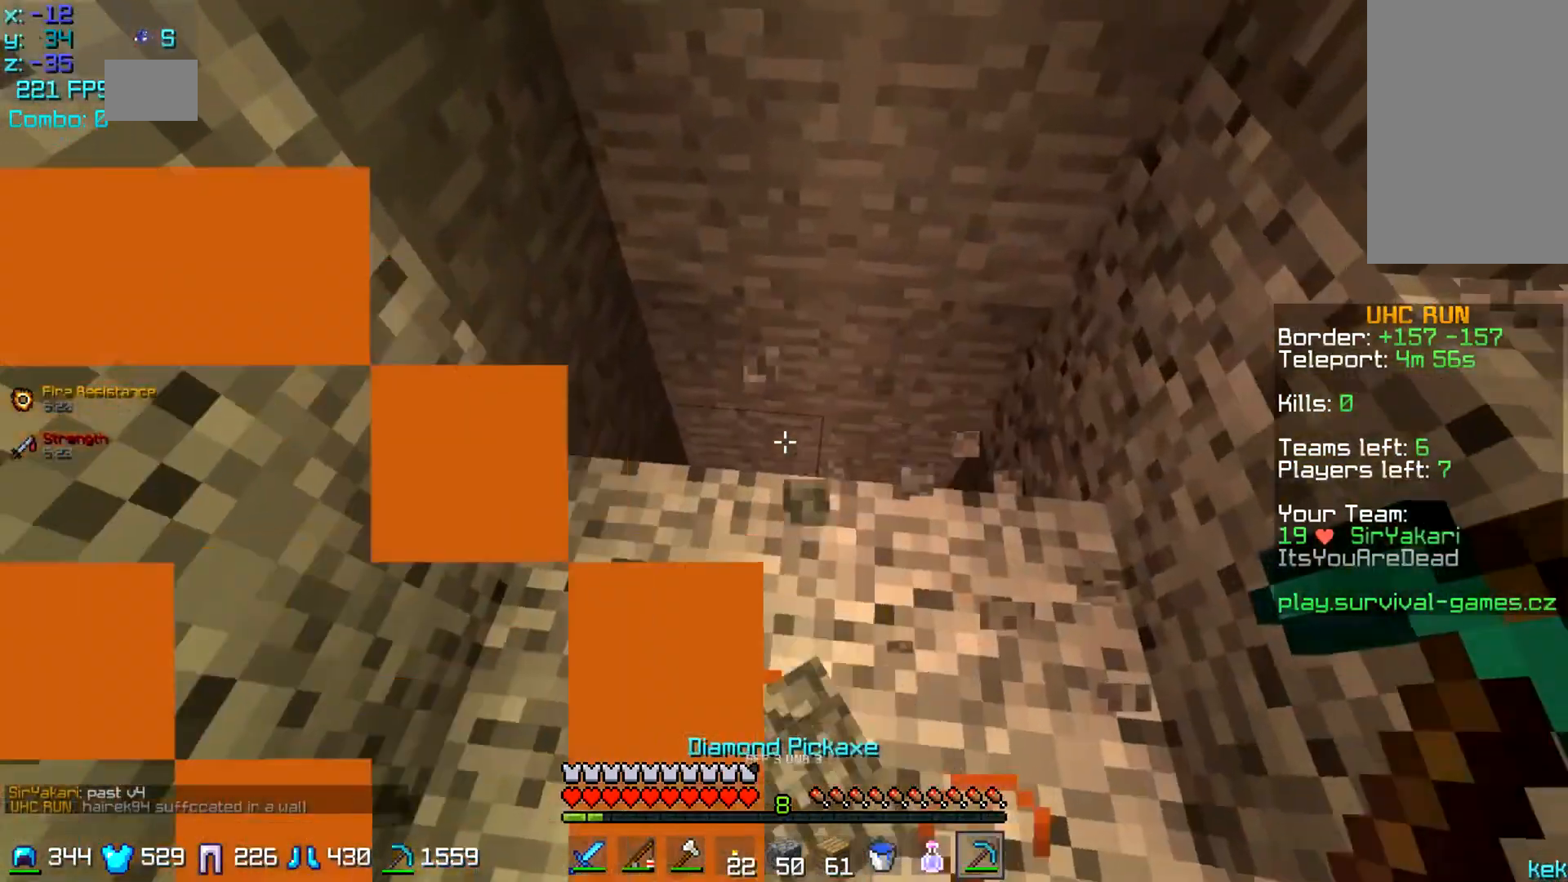
{"keys": ["a", "w"], "mouse": [], "events": [[501, "a", "down"]]}
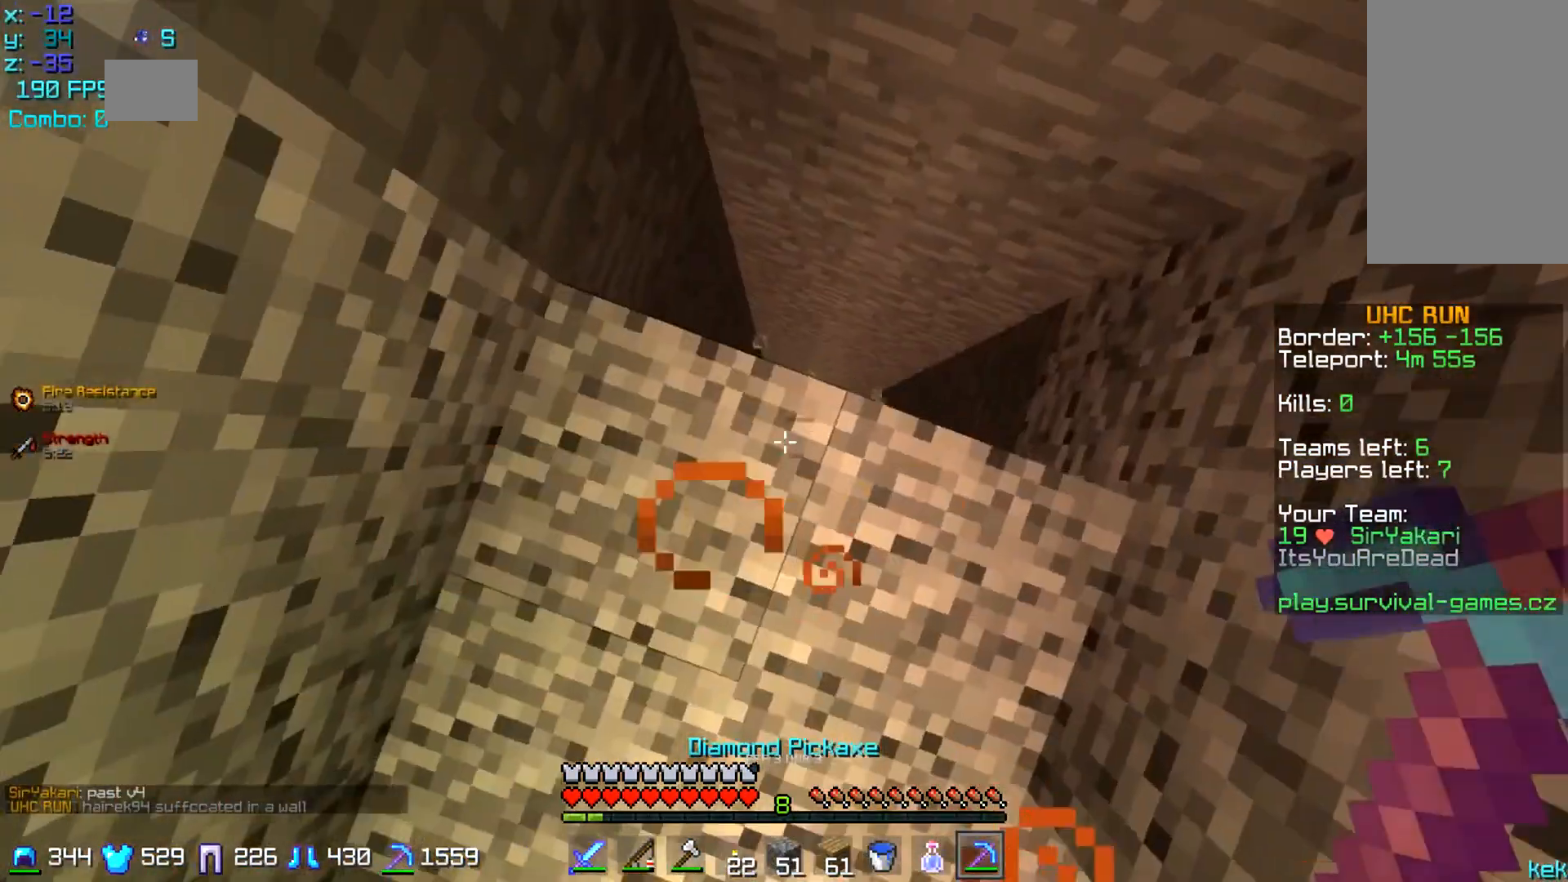
{"keys": [], "mouse": ["left"], "events": [[133, "w", "up"], [200, "a", "up"], [434, "mouse_left", "down"]]}